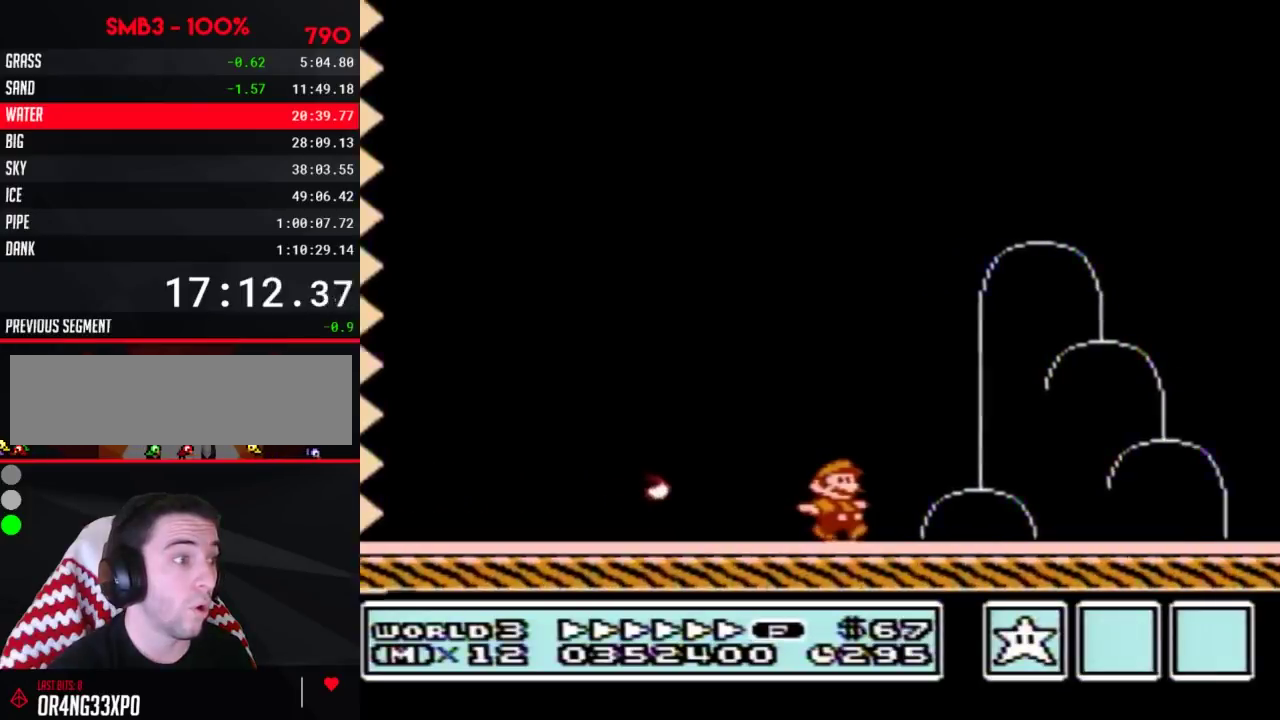
Gameplay with a controller (Nintendo layout); each line is a JSON object with the inputs held at the frame after it. "events" lists button and stick changes between this image and that frame as [ms after this image, input, new state], when the widget could be followed in between. Not read: L3 R3.
{"buttons": ["A", "B", "DPAD_RIGHT"], "events": [[333, "A", "down"]]}
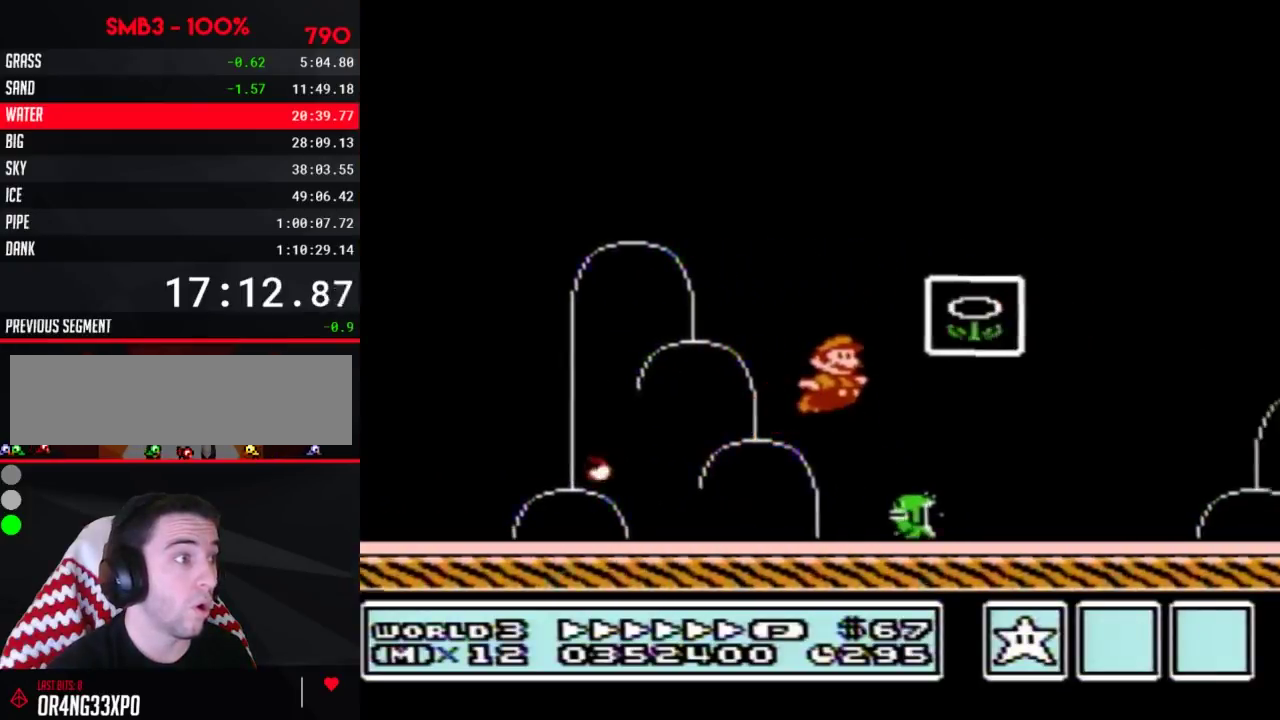
{"buttons": [], "events": [[67, "A", "up"], [167, "B", "up"], [217, "DPAD_RIGHT", "up"]]}
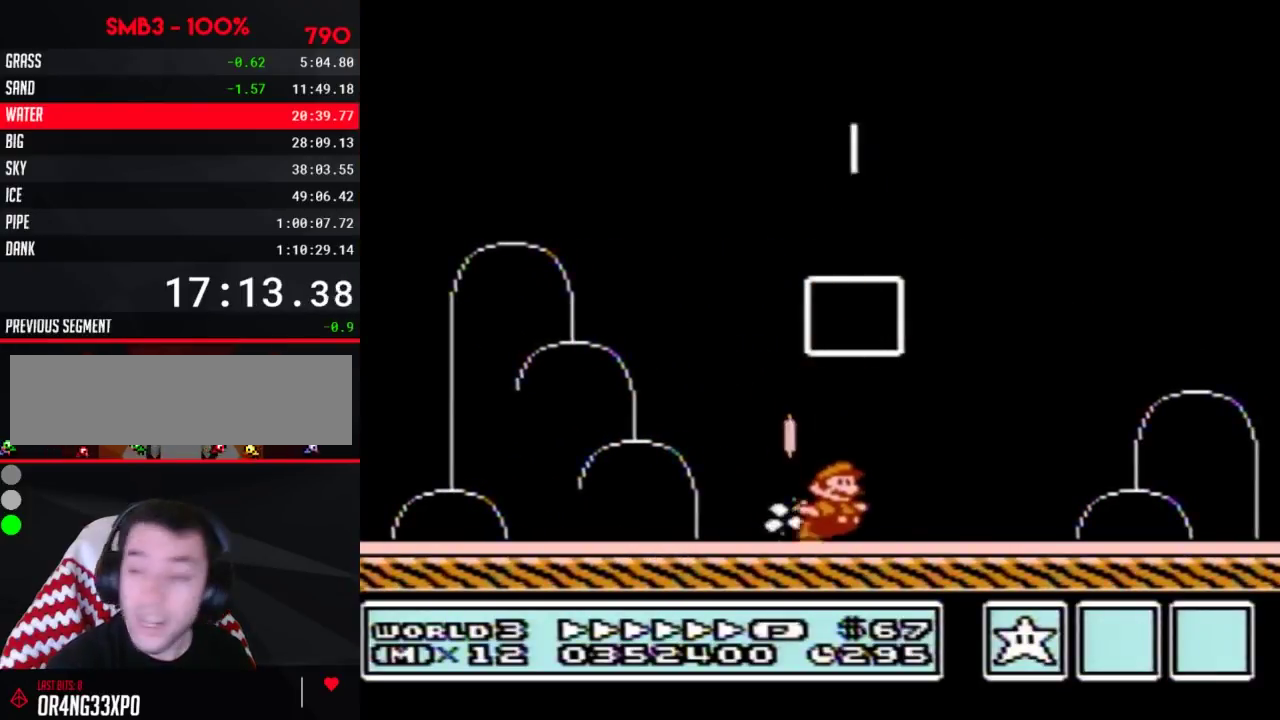
{"buttons": [], "events": []}
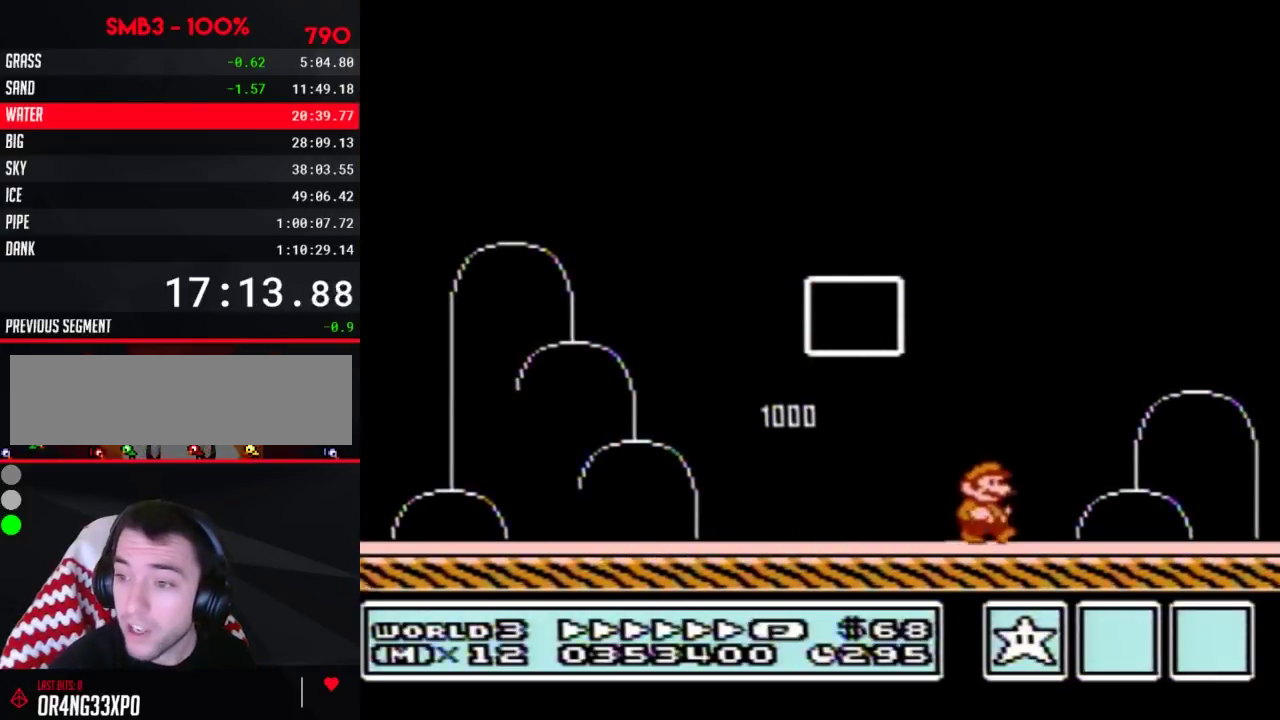
{"buttons": [], "events": []}
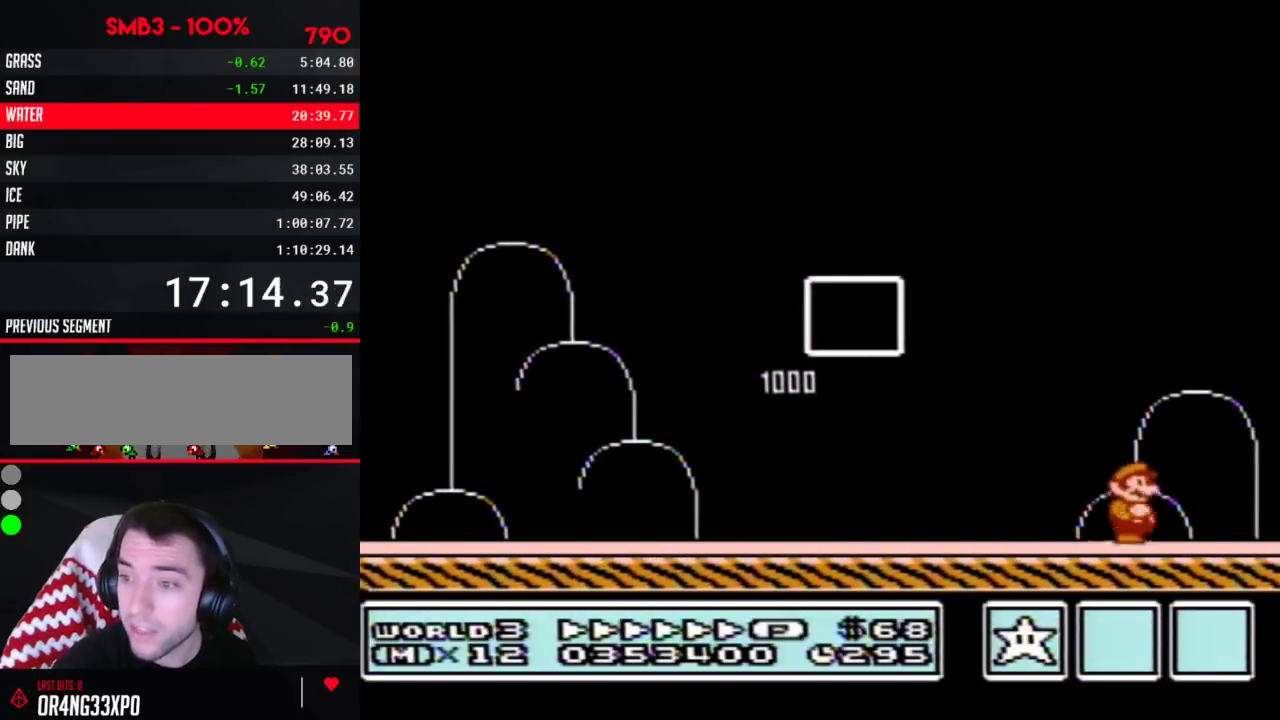
{"buttons": [], "events": []}
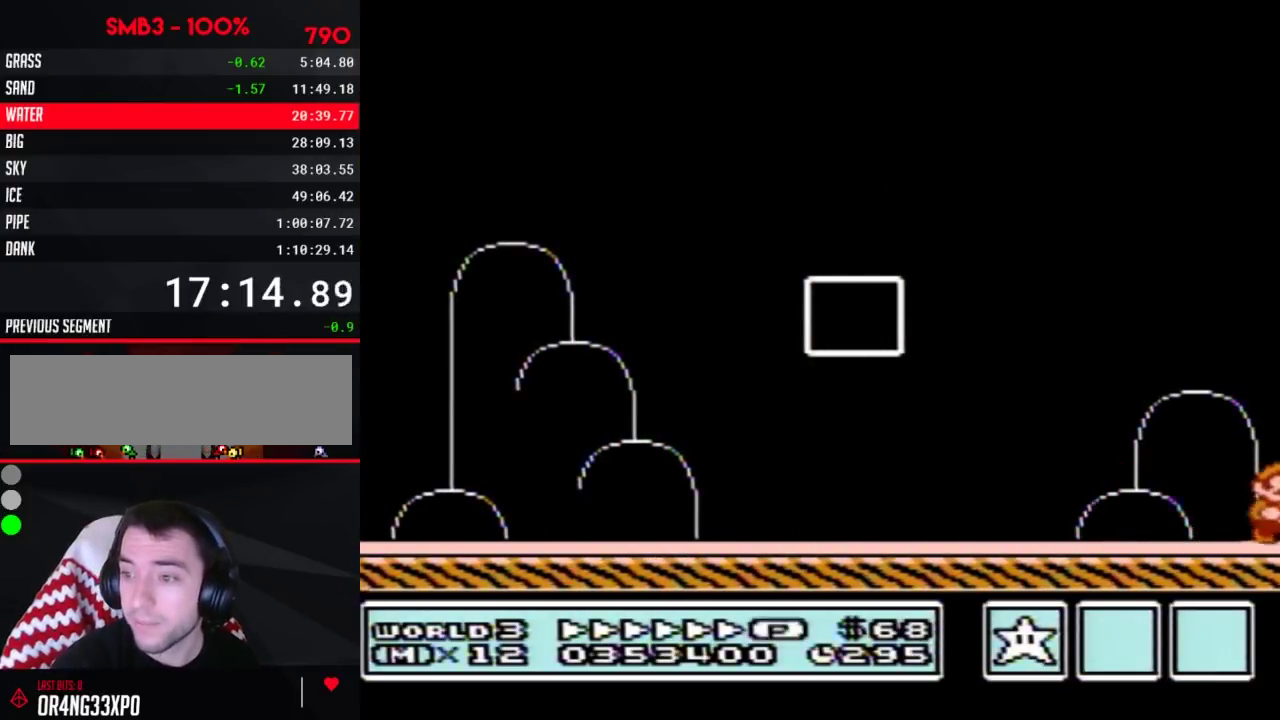
{"buttons": [], "events": []}
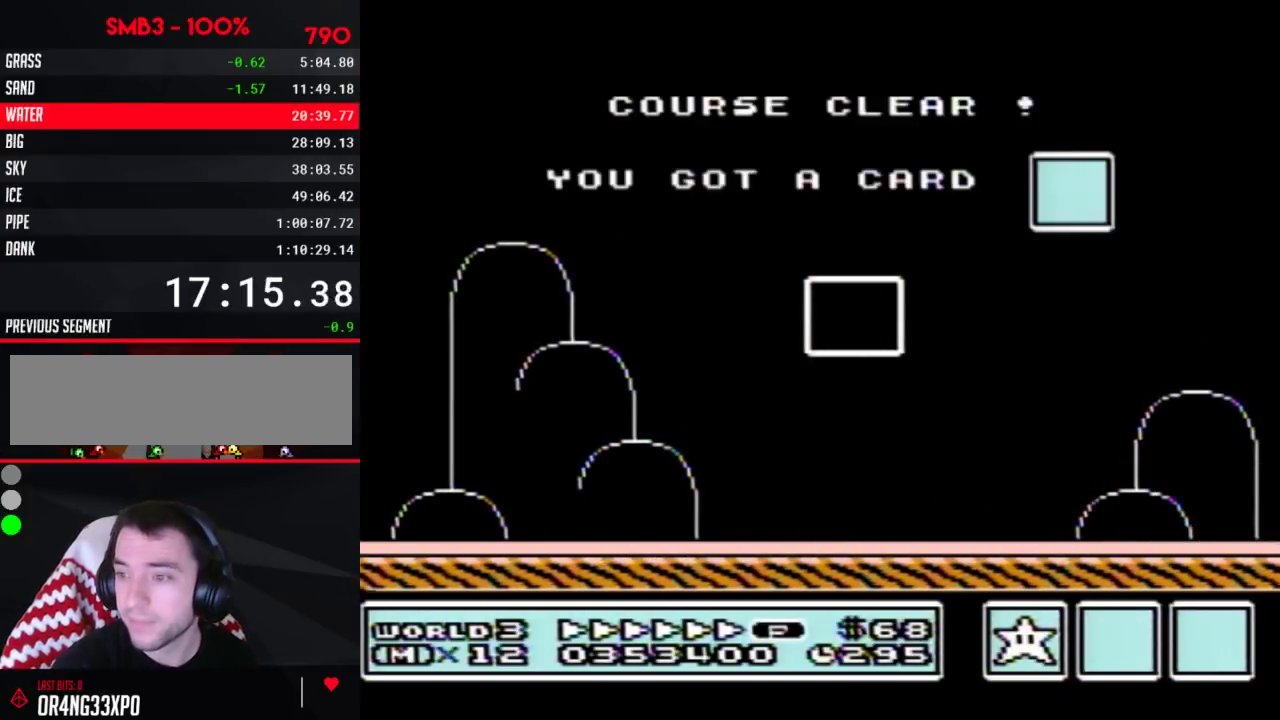
{"buttons": [], "events": []}
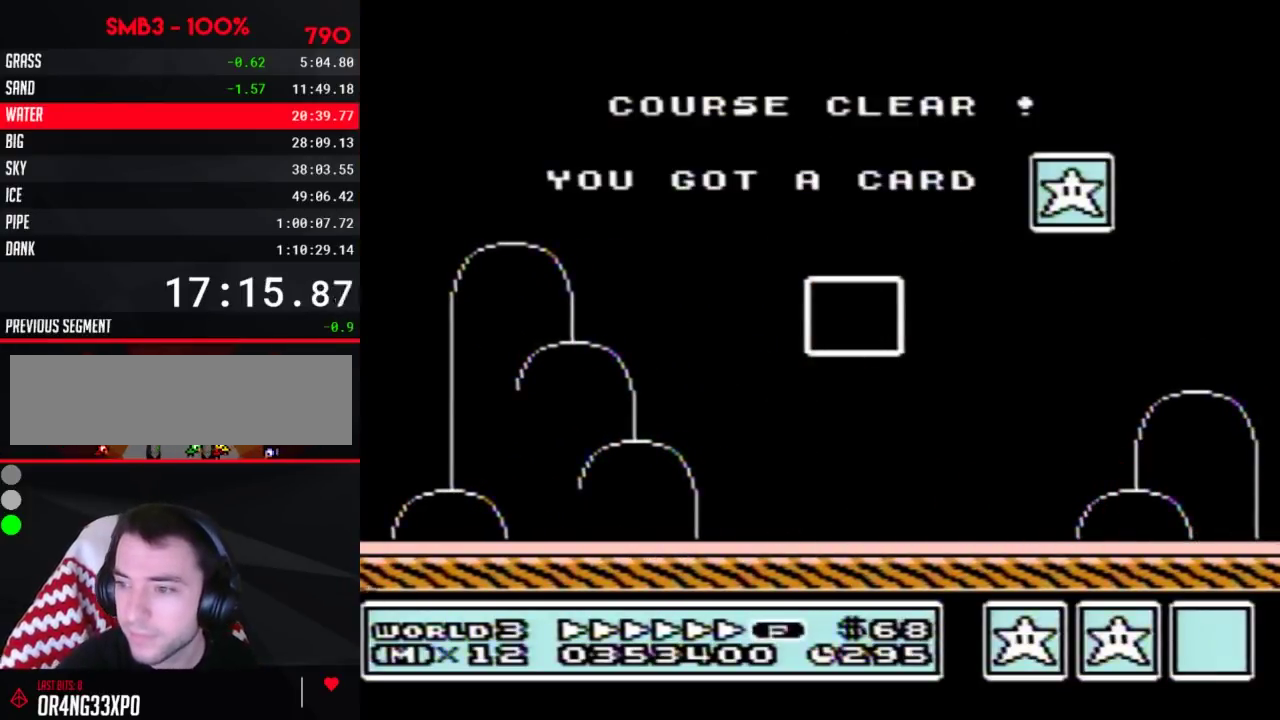
{"buttons": [], "events": []}
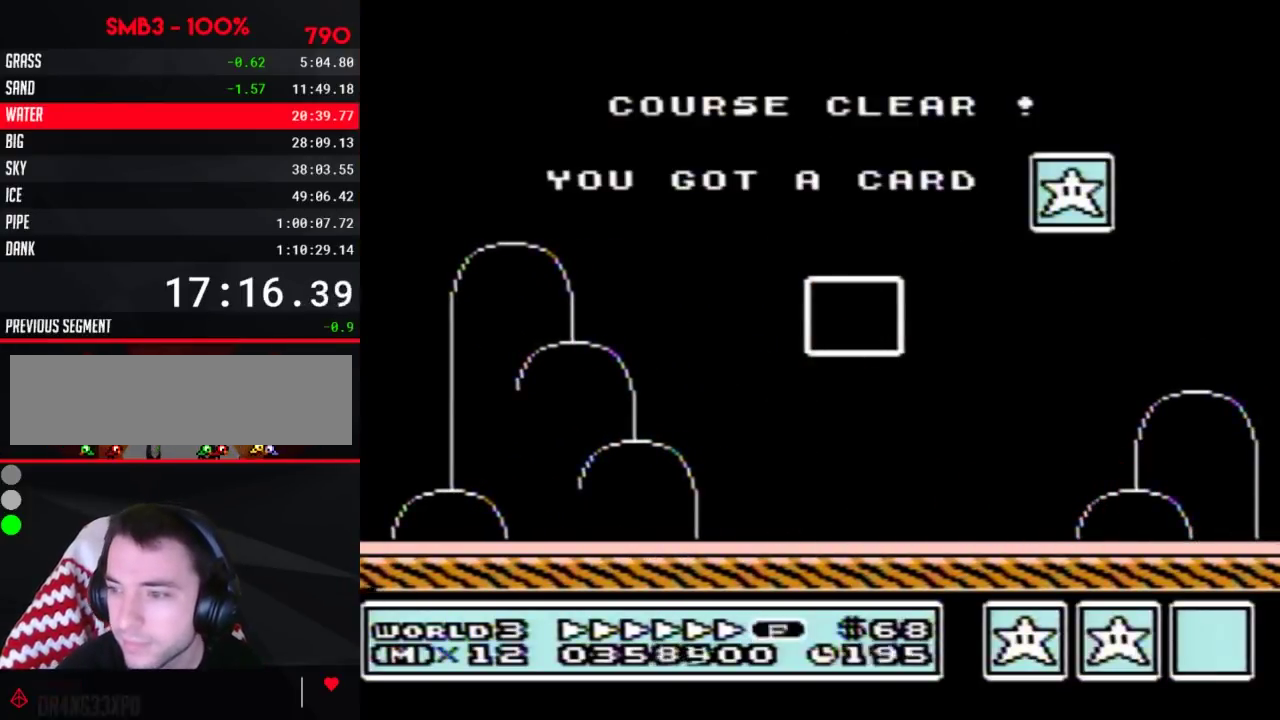
{"buttons": [], "events": []}
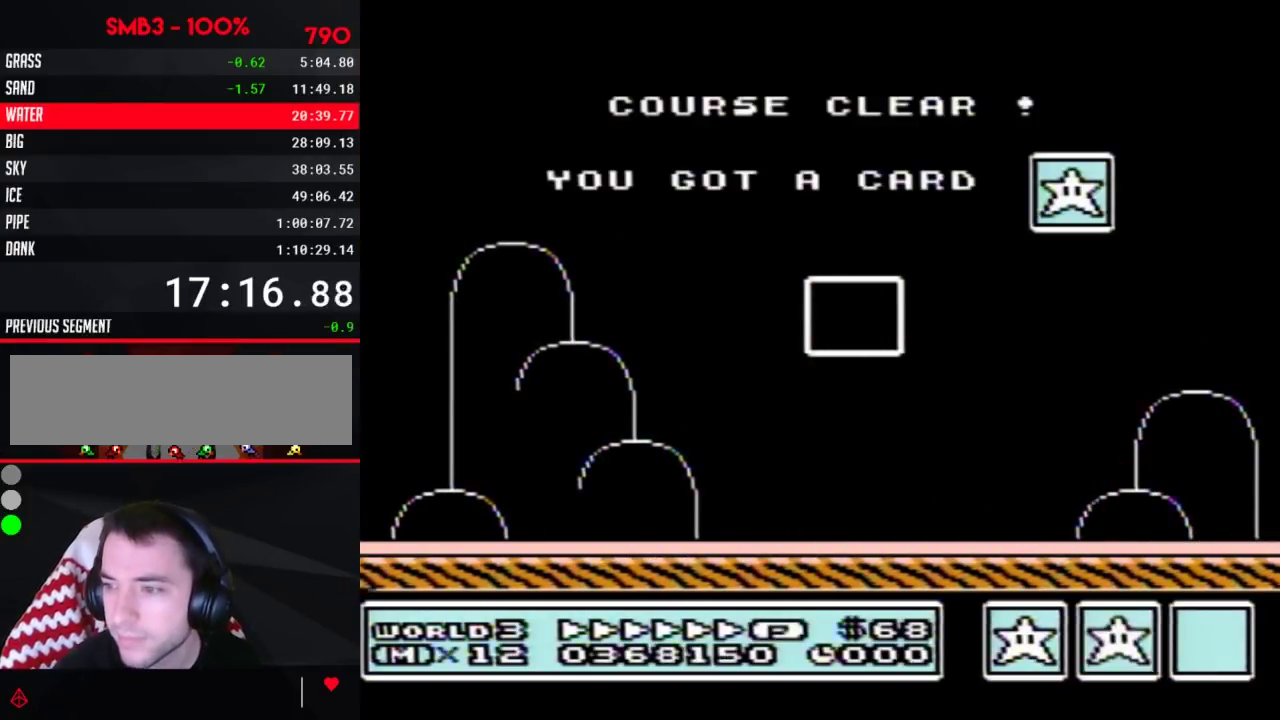
{"buttons": [], "events": []}
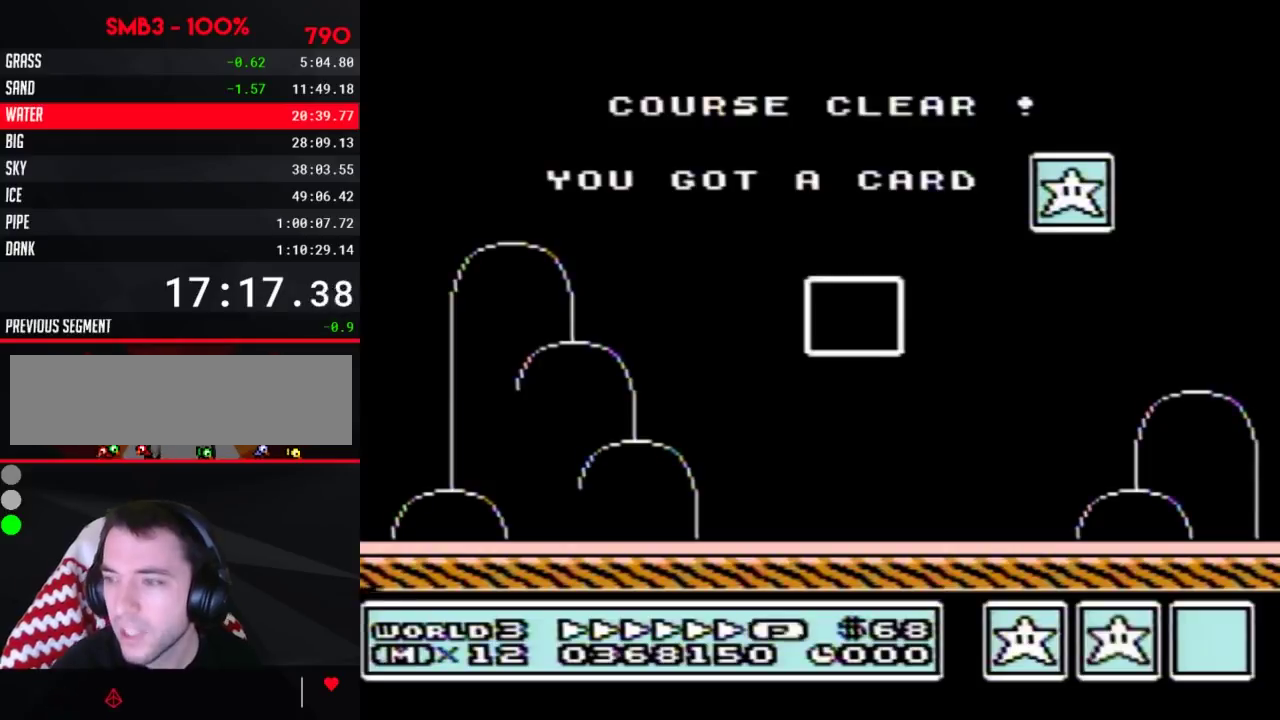
{"buttons": [], "events": []}
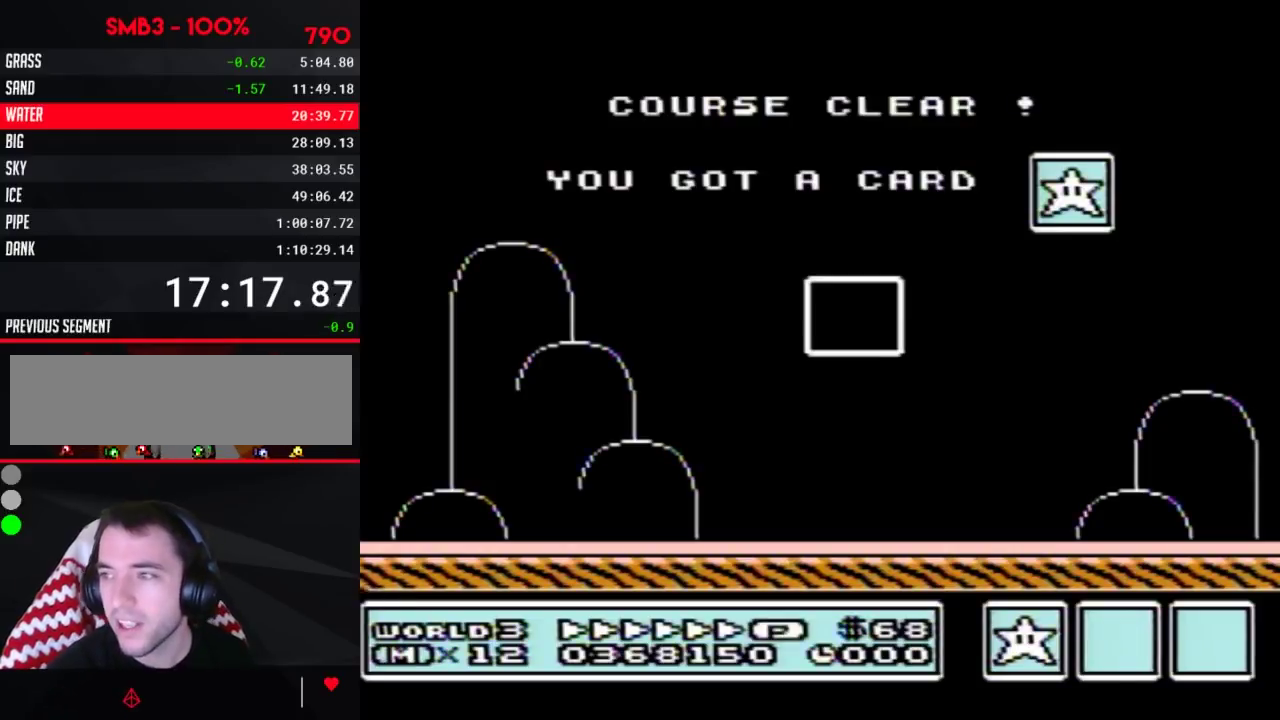
{"buttons": ["A"], "events": [[467, "A", "down"]]}
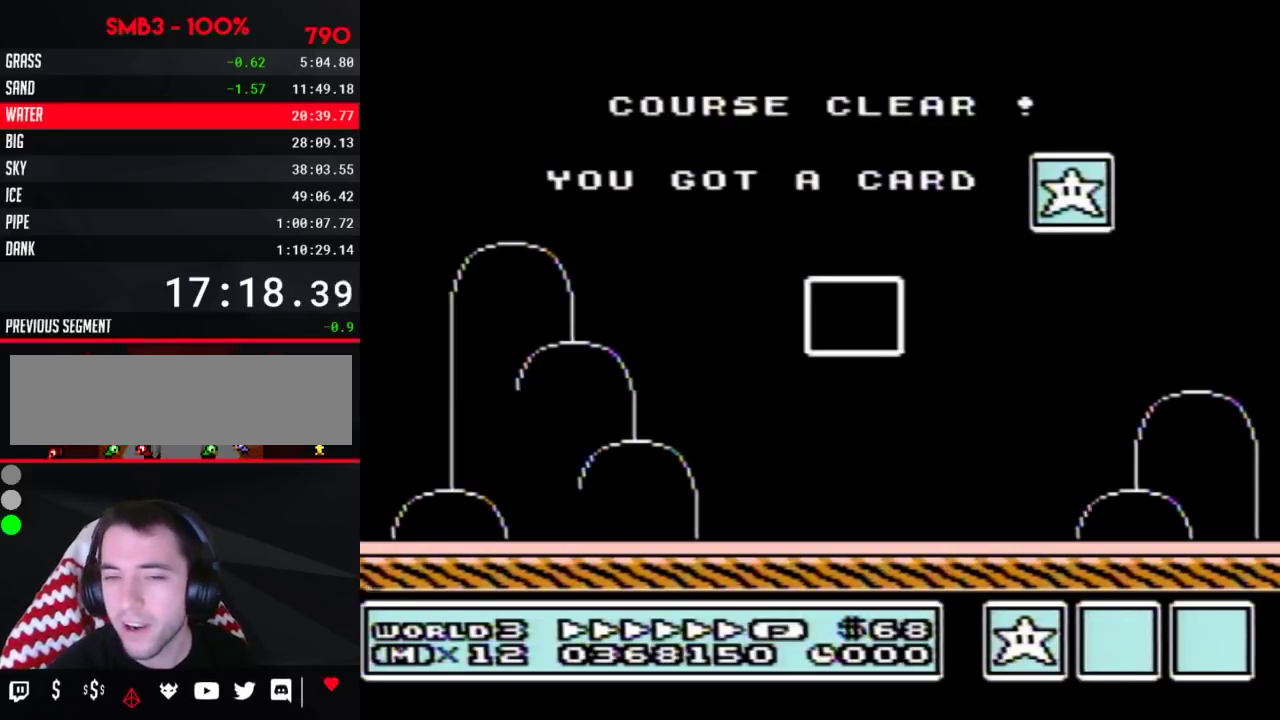
{"buttons": [], "events": [[67, "A", "up"], [300, "B", "down"], [367, "B", "up"]]}
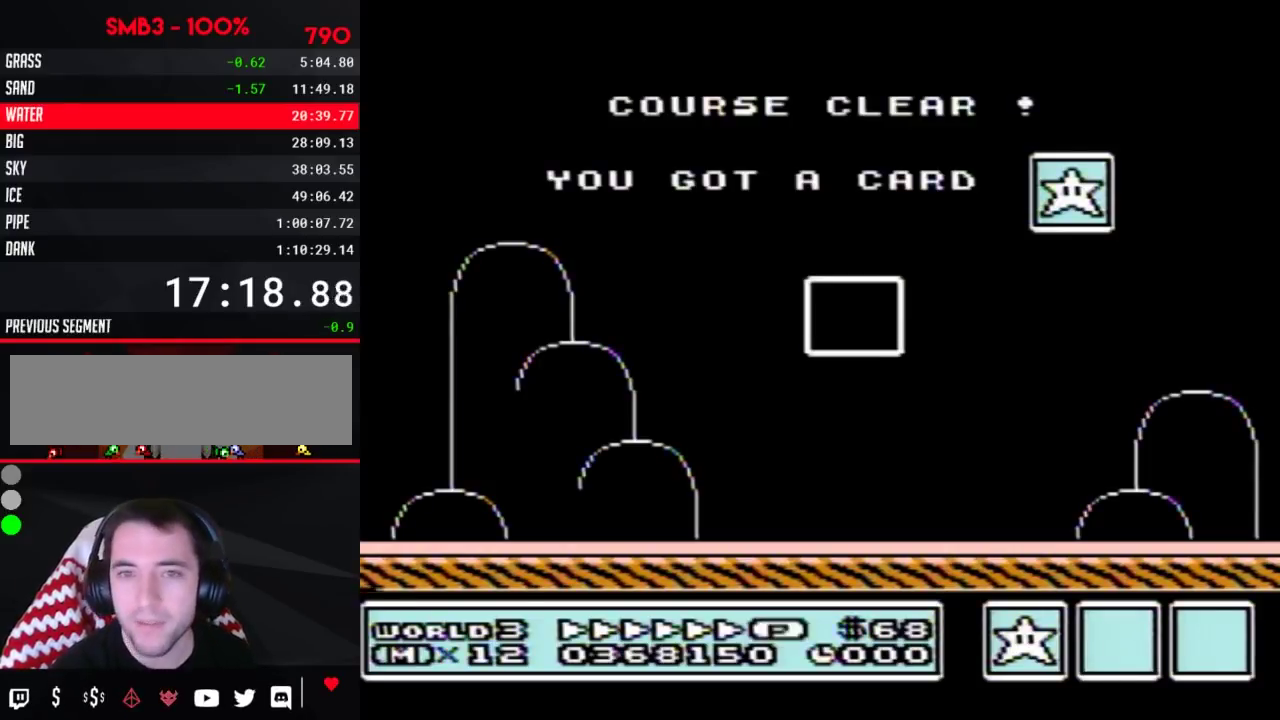
{"buttons": [], "events": []}
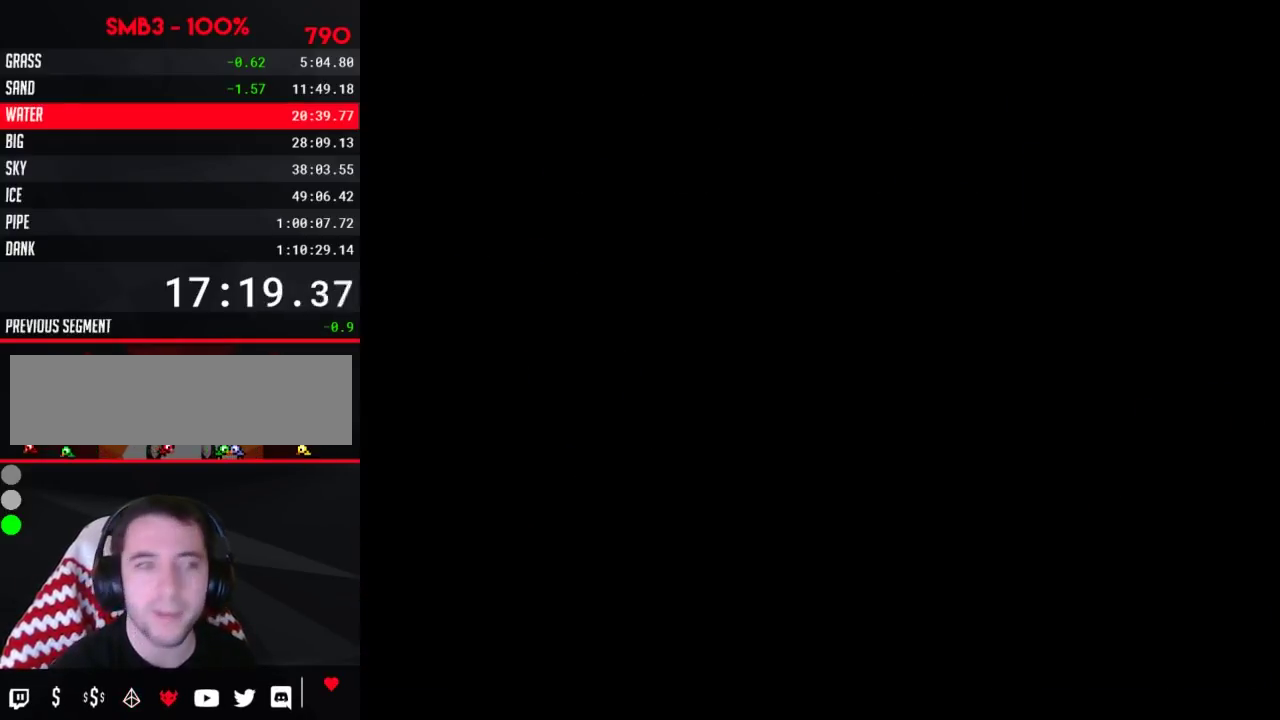
{"buttons": ["DPAD_RIGHT"], "events": [[500, "DPAD_RIGHT", "down"]]}
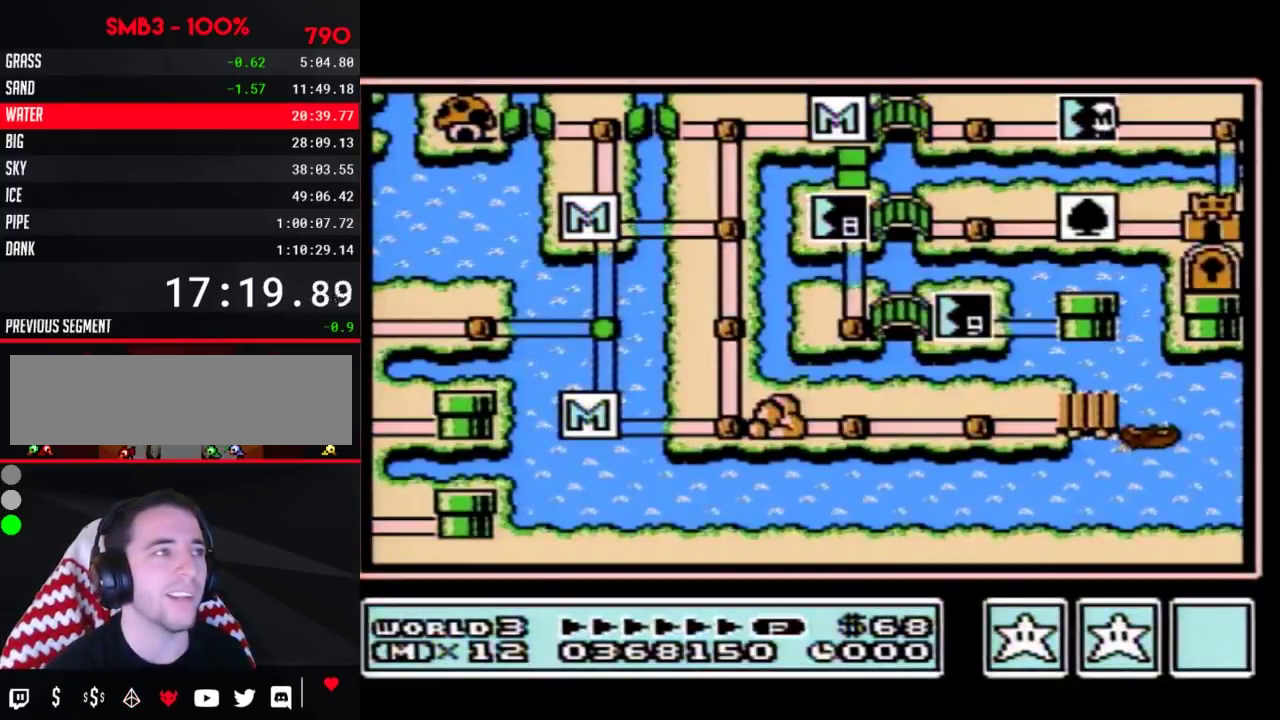
{"buttons": ["DPAD_RIGHT"], "events": []}
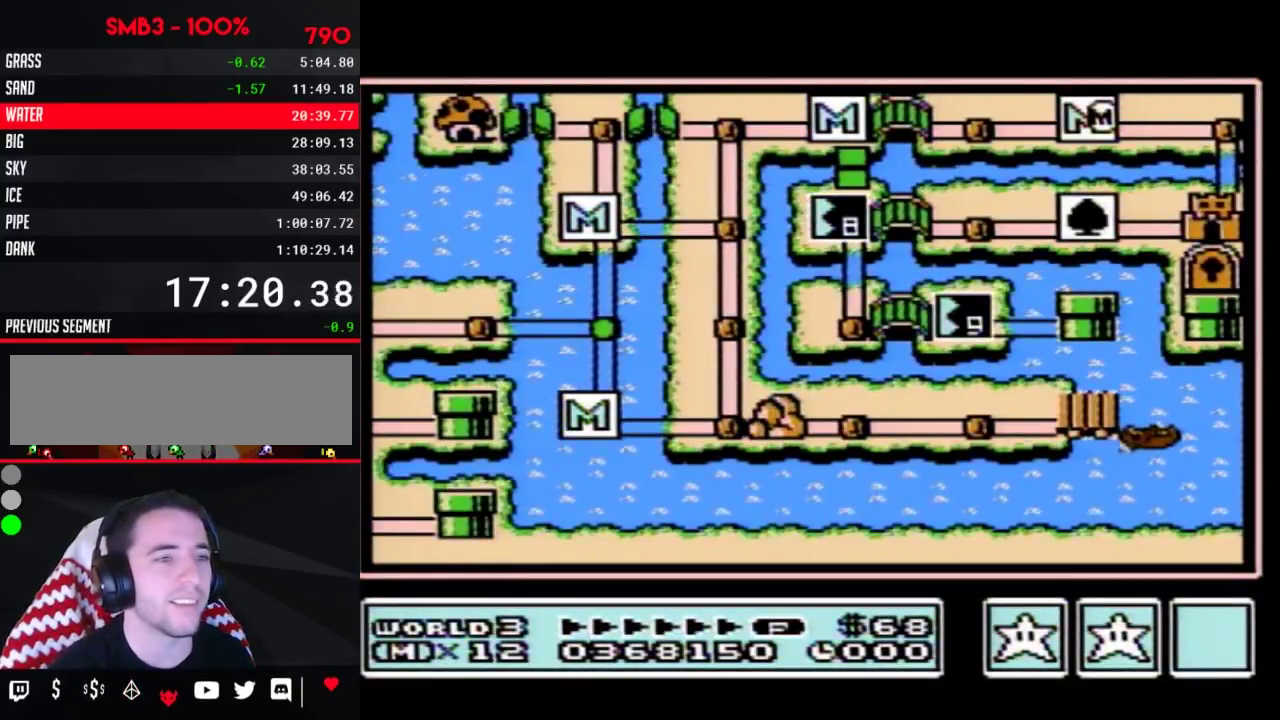
{"buttons": ["DPAD_DOWN"], "events": [[400, "DPAD_DOWN", "down"], [467, "DPAD_RIGHT", "up"]]}
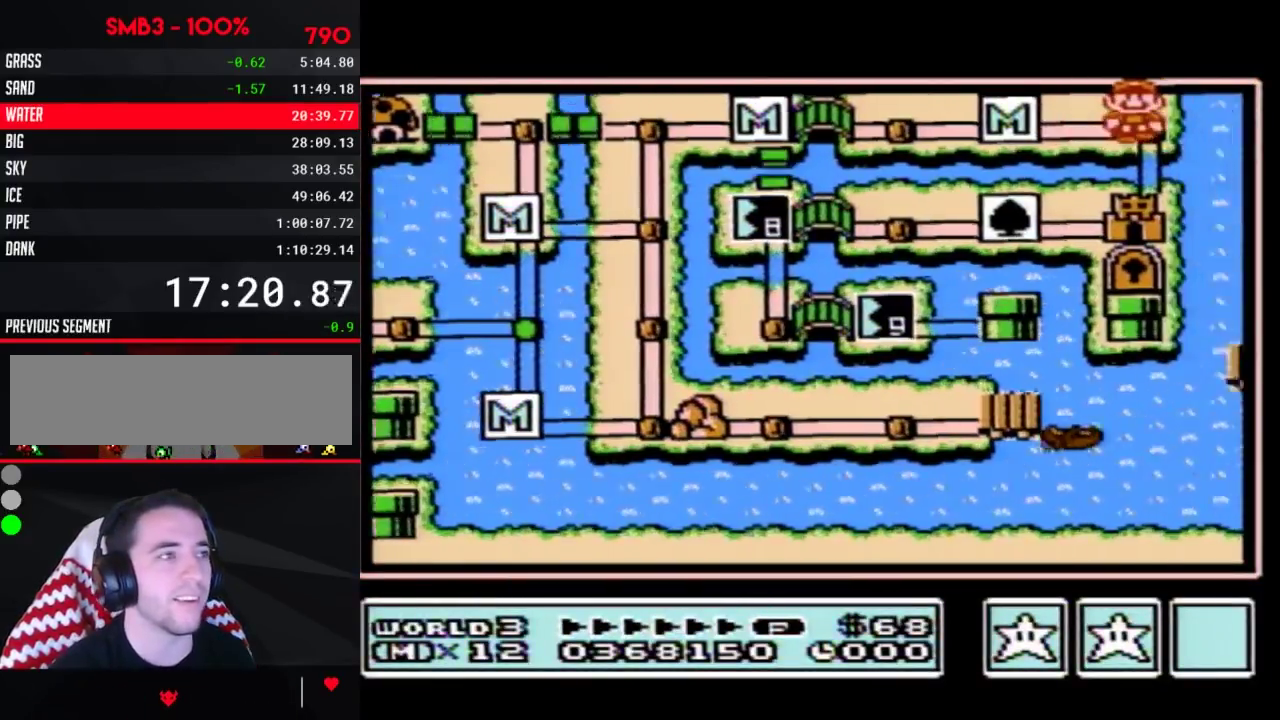
{"buttons": ["DPAD_DOWN"], "events": []}
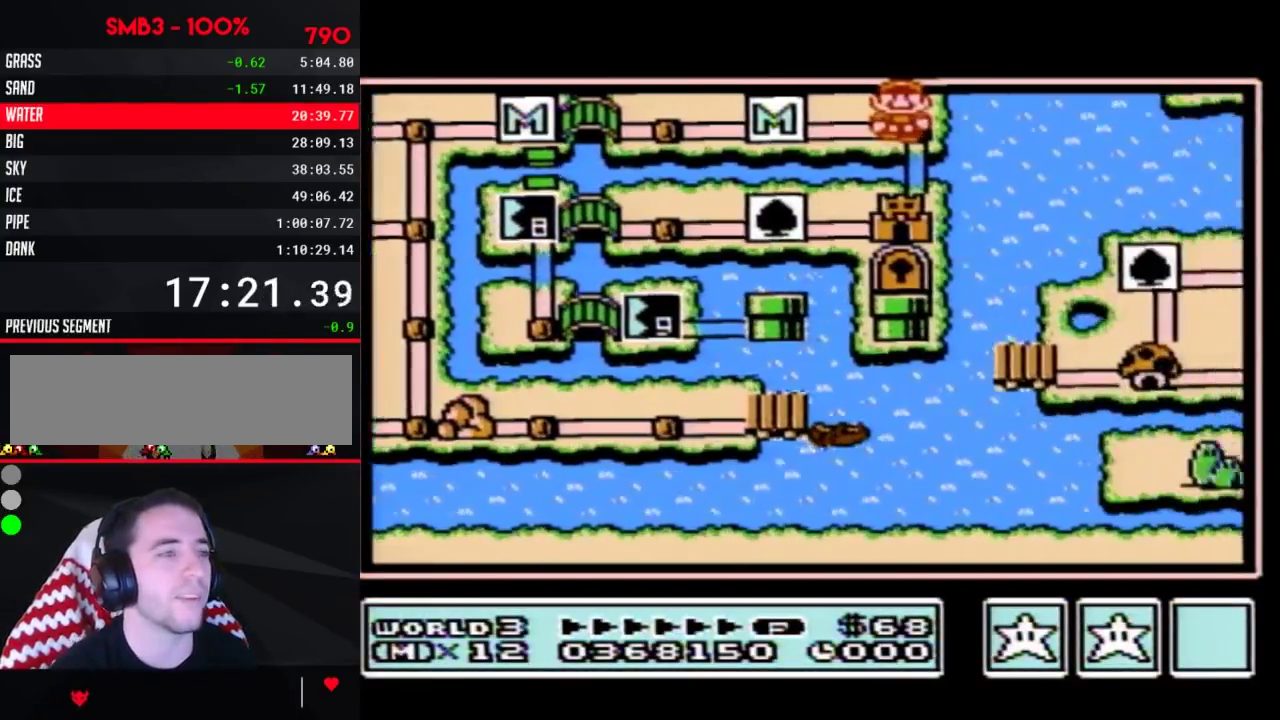
{"buttons": ["DPAD_DOWN"], "events": []}
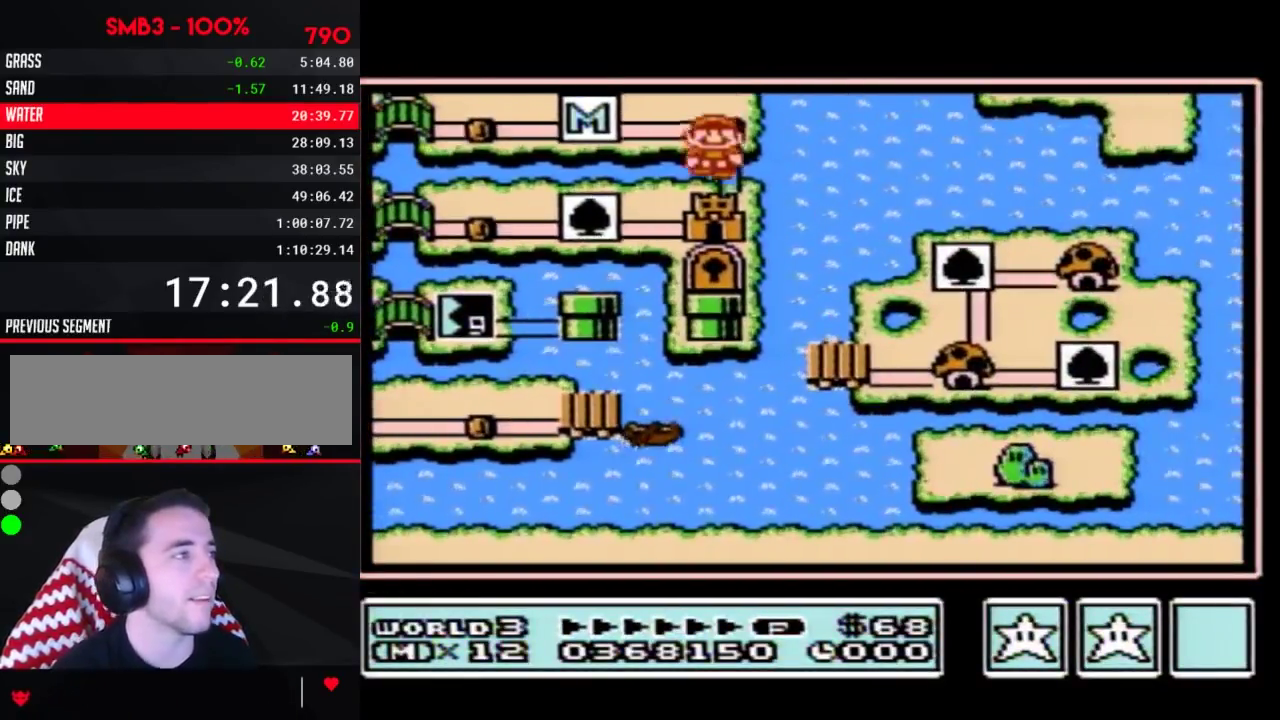
{"buttons": ["DPAD_DOWN"], "events": []}
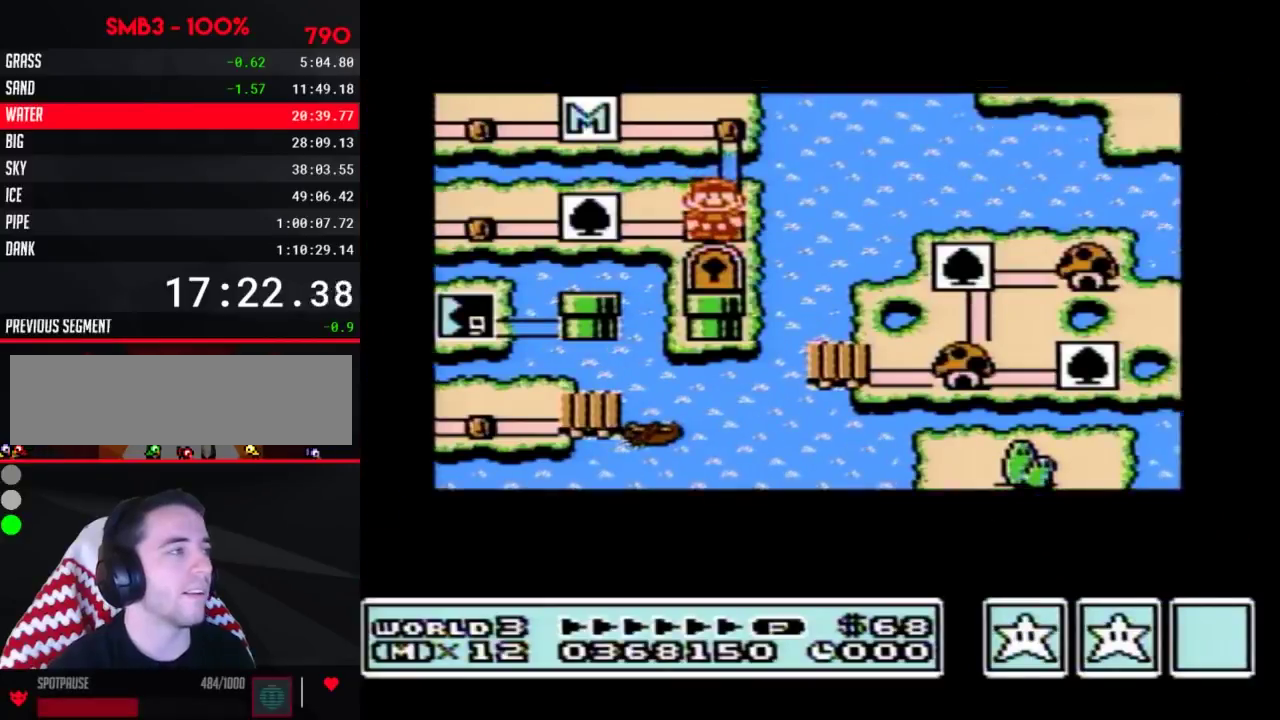
{"buttons": ["DPAD_DOWN"], "events": []}
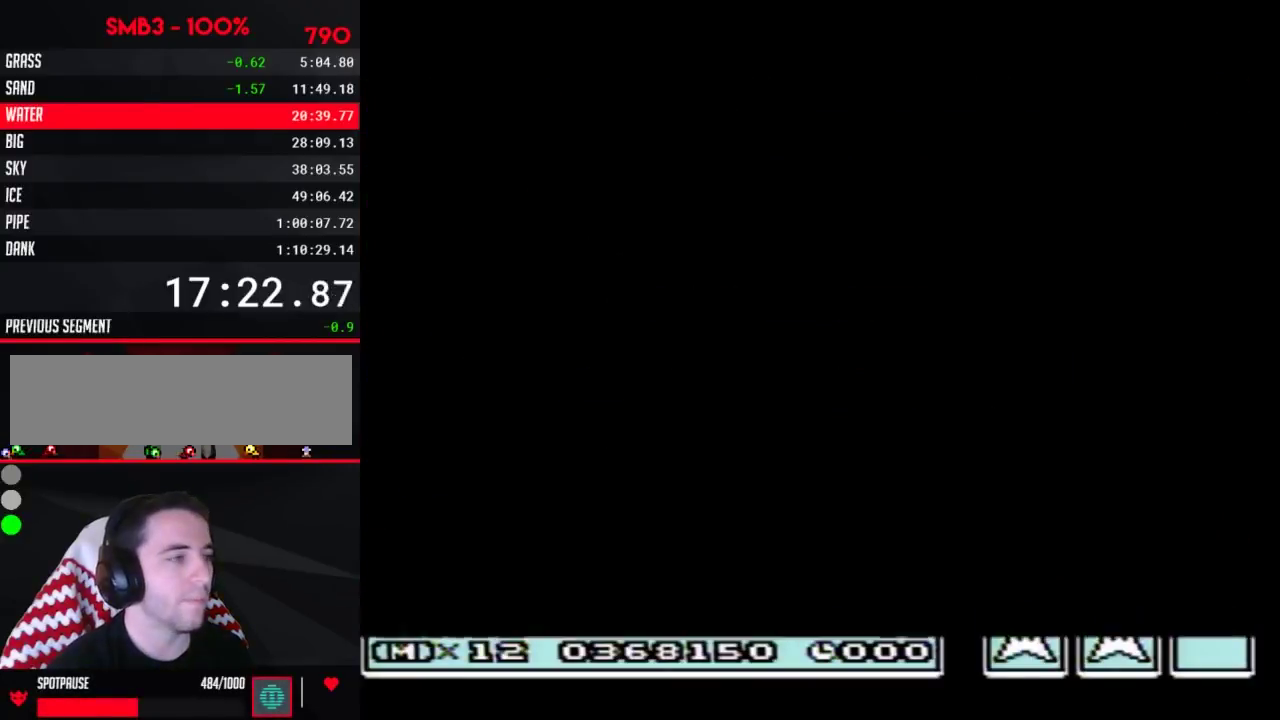
{"buttons": ["B", "DPAD_RIGHT"], "events": [[283, "DPAD_DOWN", "up"], [317, "B", "down"], [317, "DPAD_RIGHT", "down"]]}
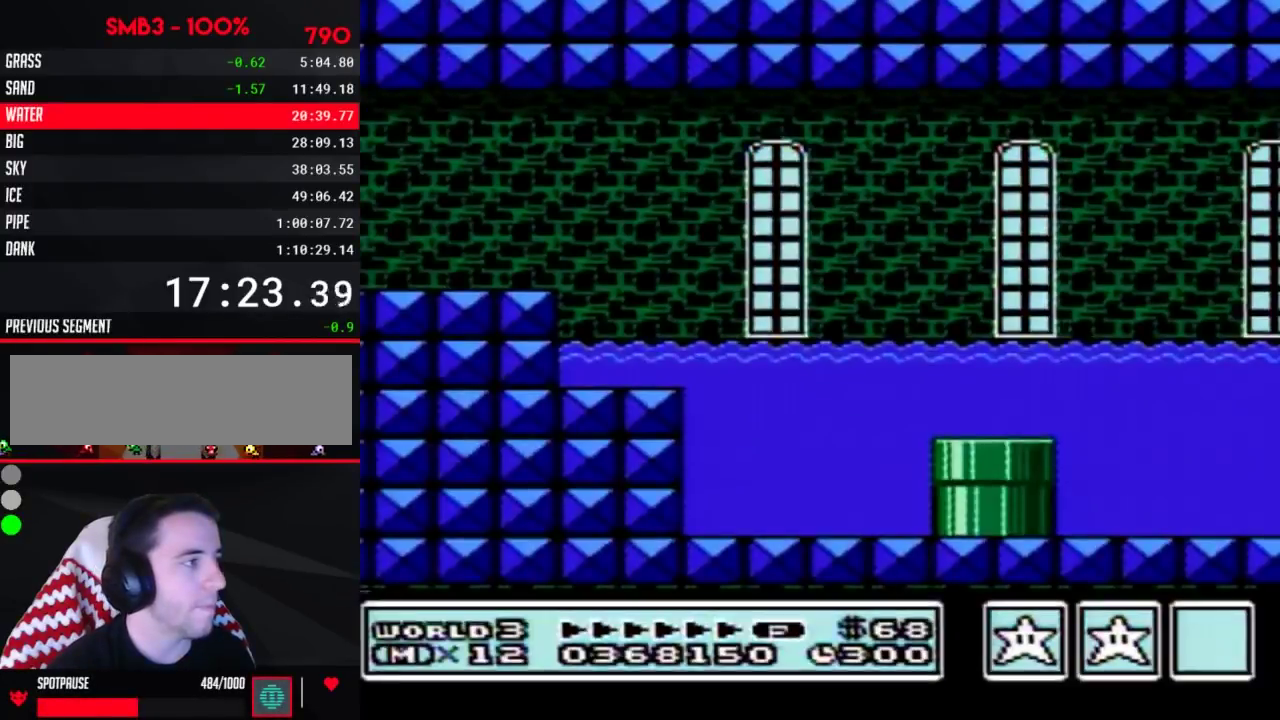
{"buttons": ["B", "DPAD_RIGHT"], "events": []}
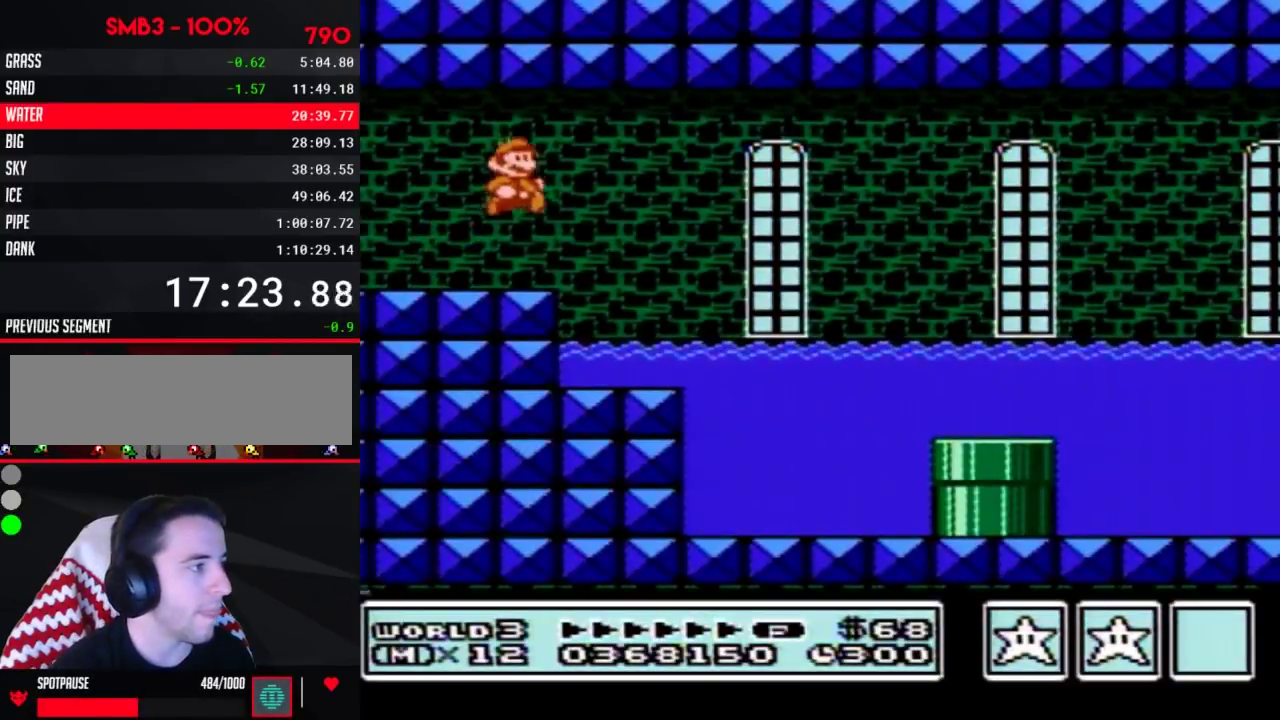
{"buttons": ["B", "DPAD_DOWN"], "events": [[317, "DPAD_DOWN", "down"], [350, "DPAD_RIGHT", "up"]]}
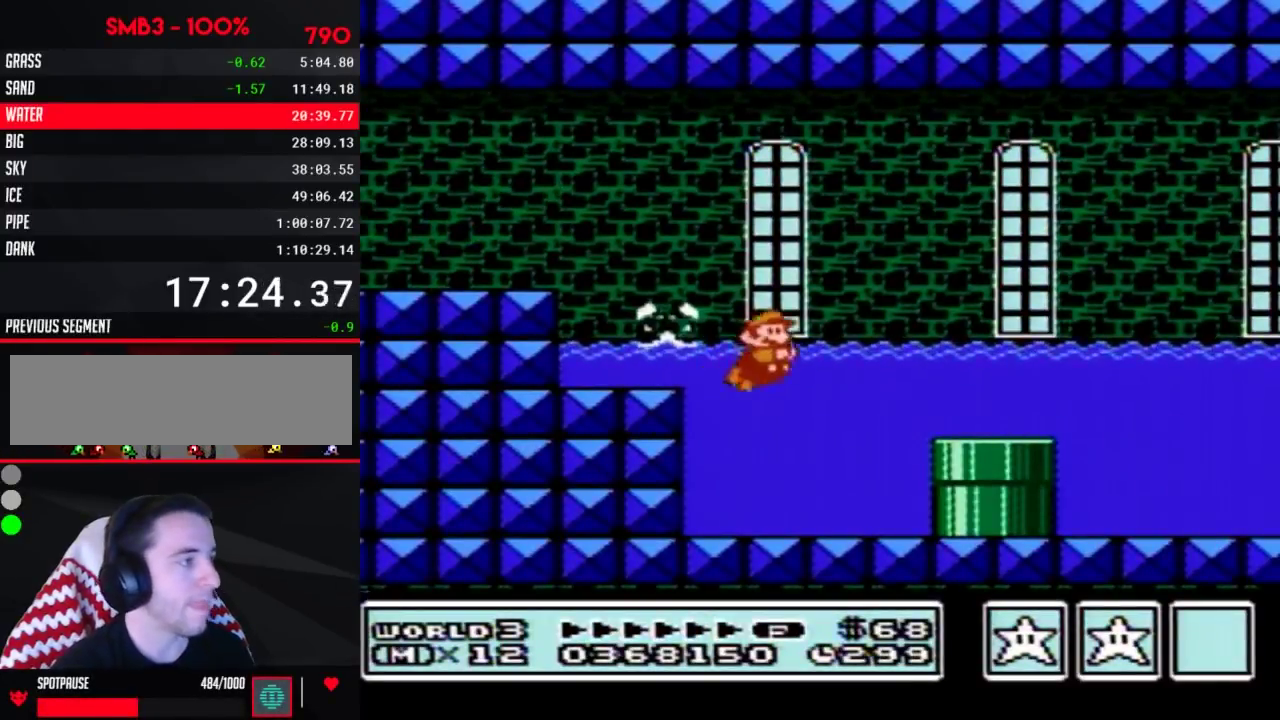
{"buttons": ["B", "DPAD_DOWN"], "events": []}
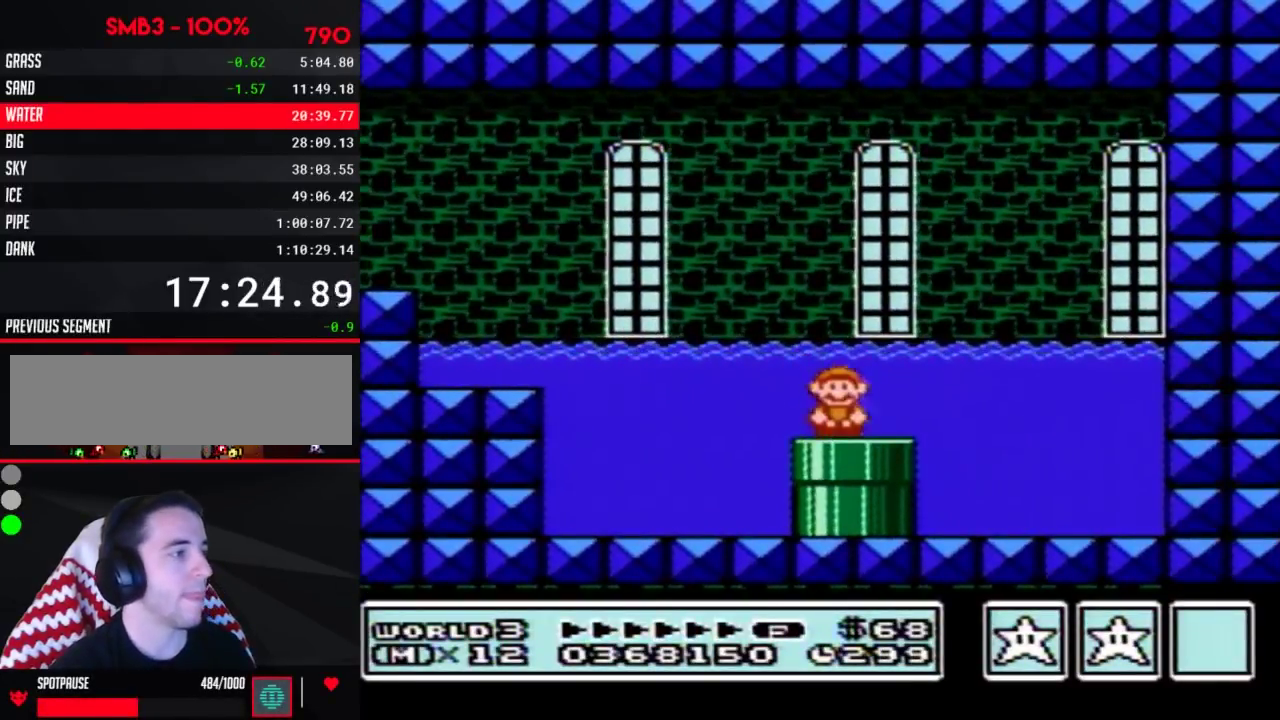
{"buttons": ["B"], "events": [[33, "B", "up"], [67, "DPAD_DOWN", "up"], [100, "B", "down"]]}
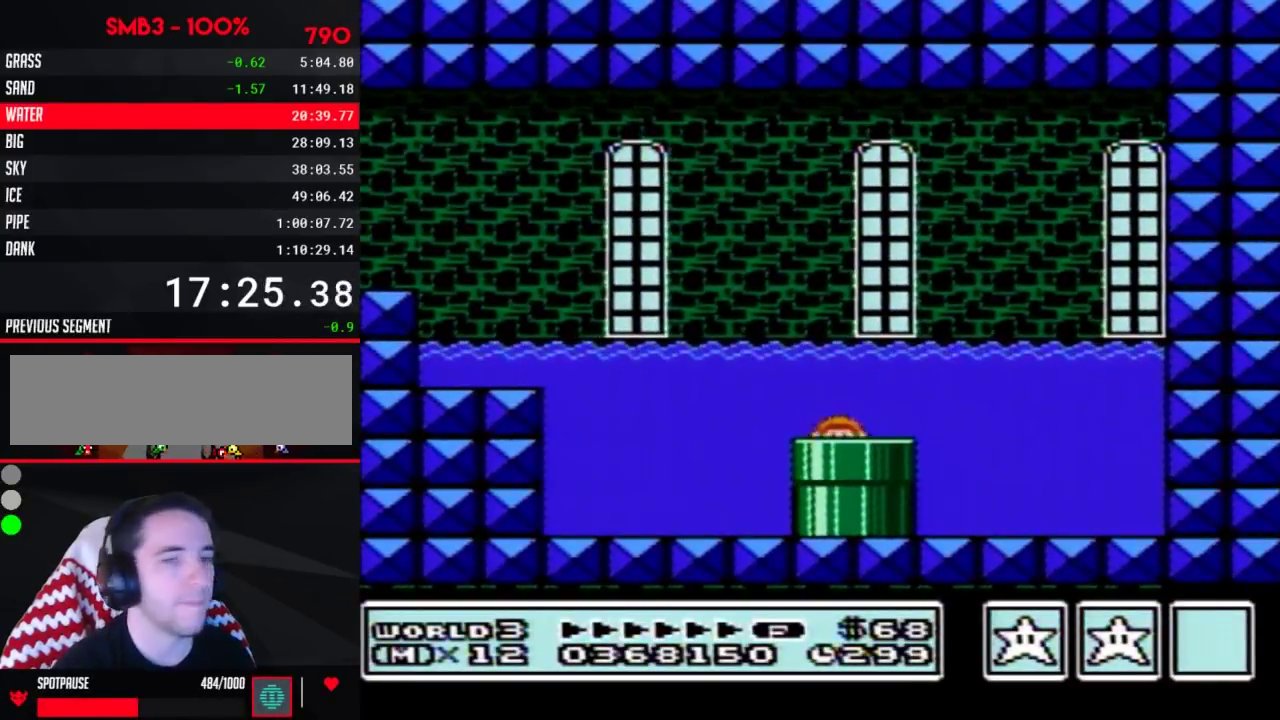
{"buttons": ["B", "DPAD_RIGHT"], "events": [[400, "DPAD_RIGHT", "down"]]}
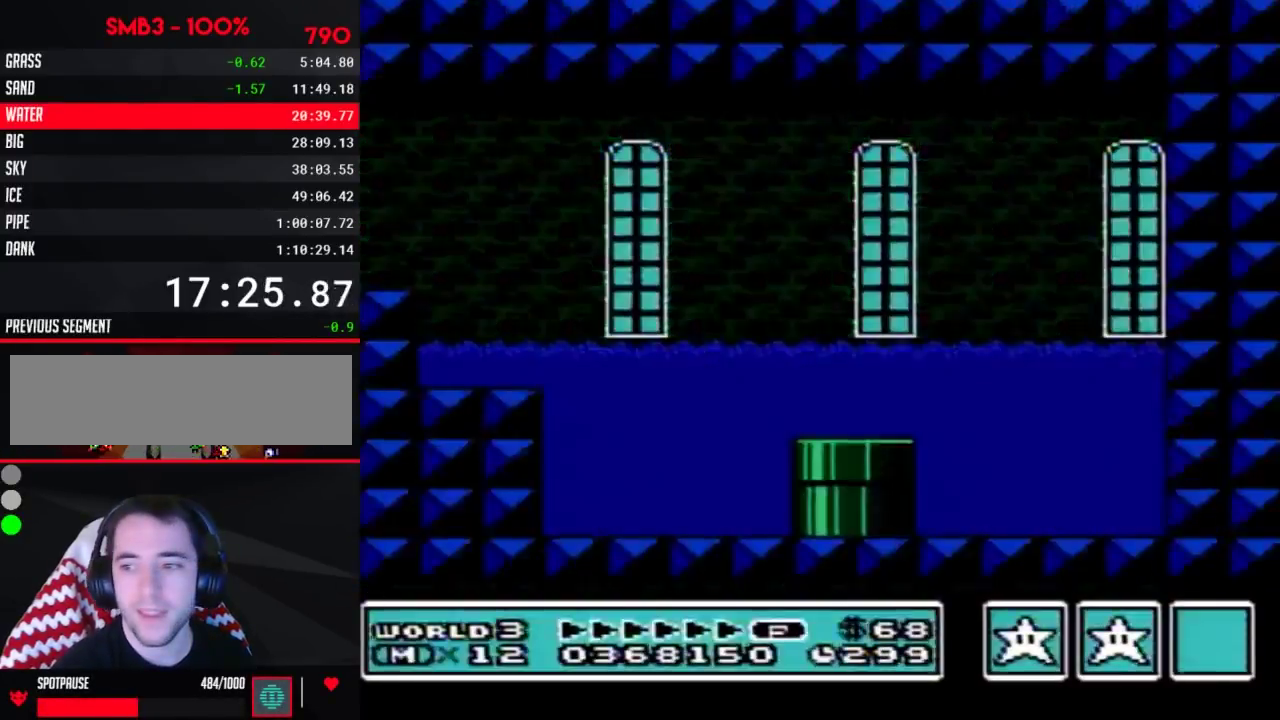
{"buttons": ["B", "DPAD_RIGHT"], "events": []}